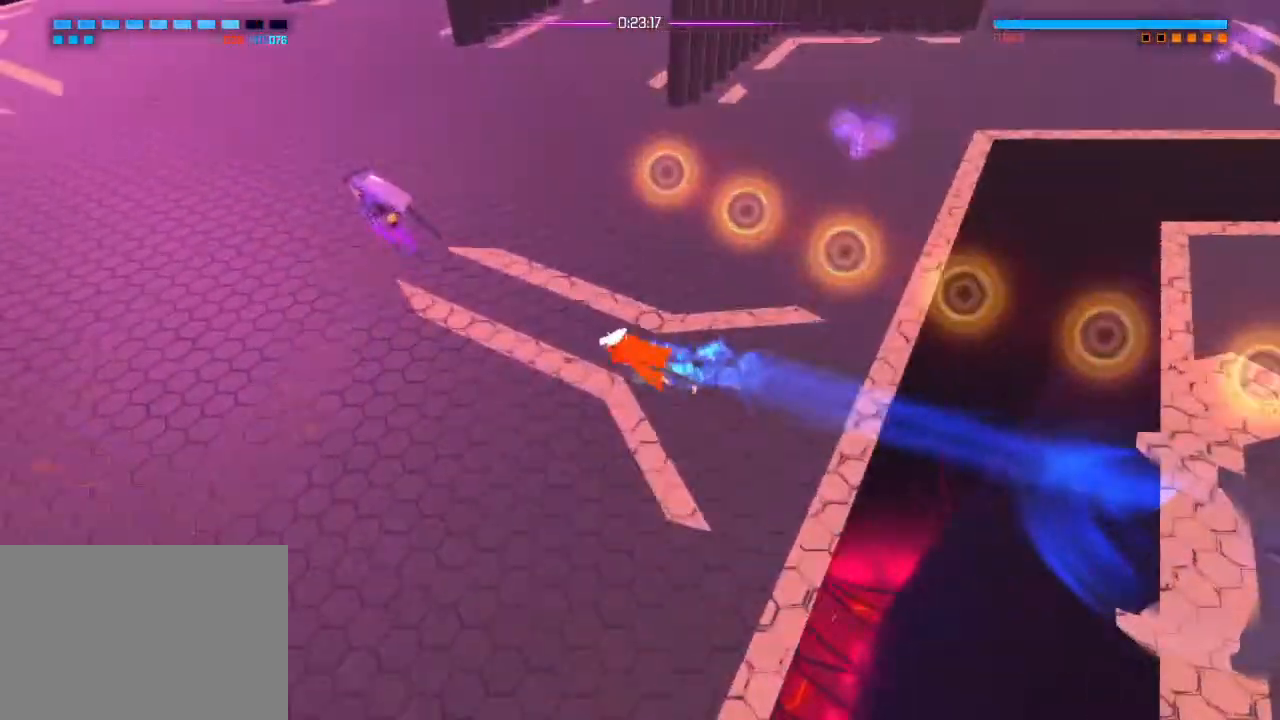
Gameplay with a controller (PlayStation layout); each line is a JSON object with the inputs held at the frame after it. "events" lists button and stick changes between this image and that frame as [ms after this image, input, new state], when the widget could be followed in between. Not read: DPAD_DOWN DPAD_LEFT DPAD_RIGHT DPAD_UP HOME L1 R2 SELECT START.
{"buttons": [], "left_stick": "up-left", "right_stick": "center", "events": [[34, "left_stick", "up-left"]]}
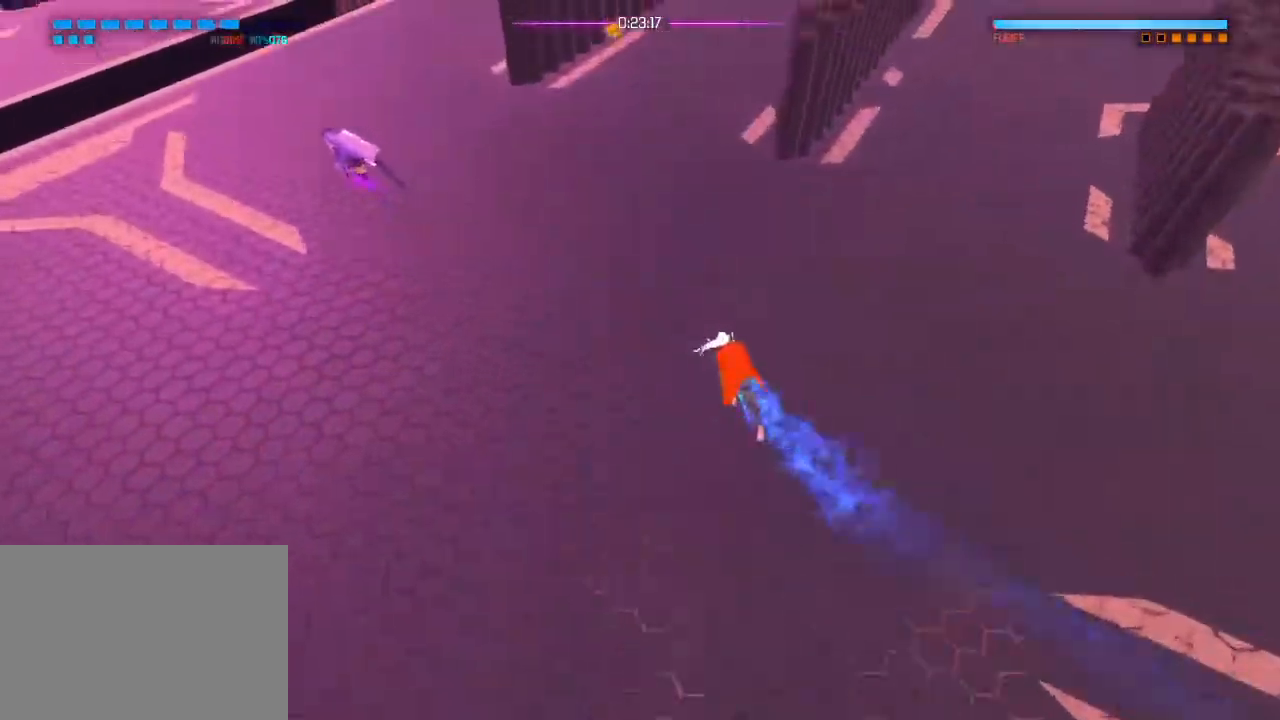
{"buttons": [], "left_stick": "left", "right_stick": "center", "events": [[500, "left_stick", "left"]]}
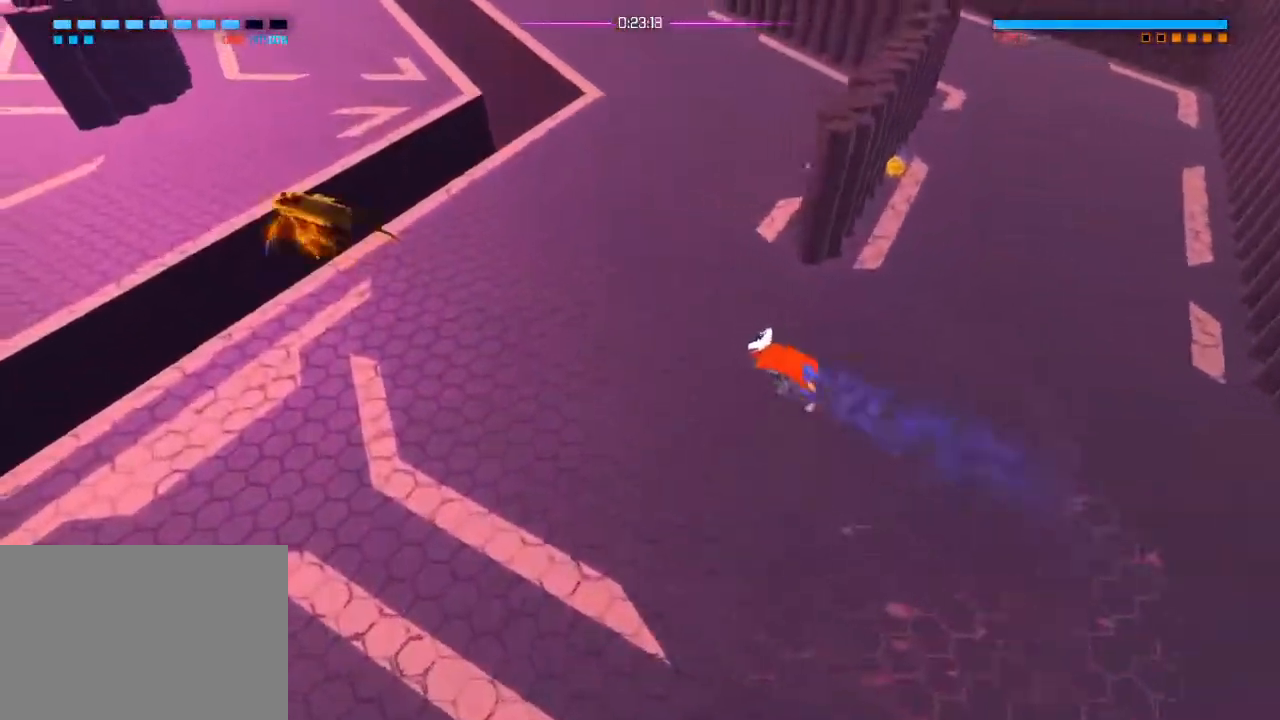
{"buttons": [], "left_stick": "up-left", "right_stick": "center", "events": [[351, "left_stick", "up-left"]]}
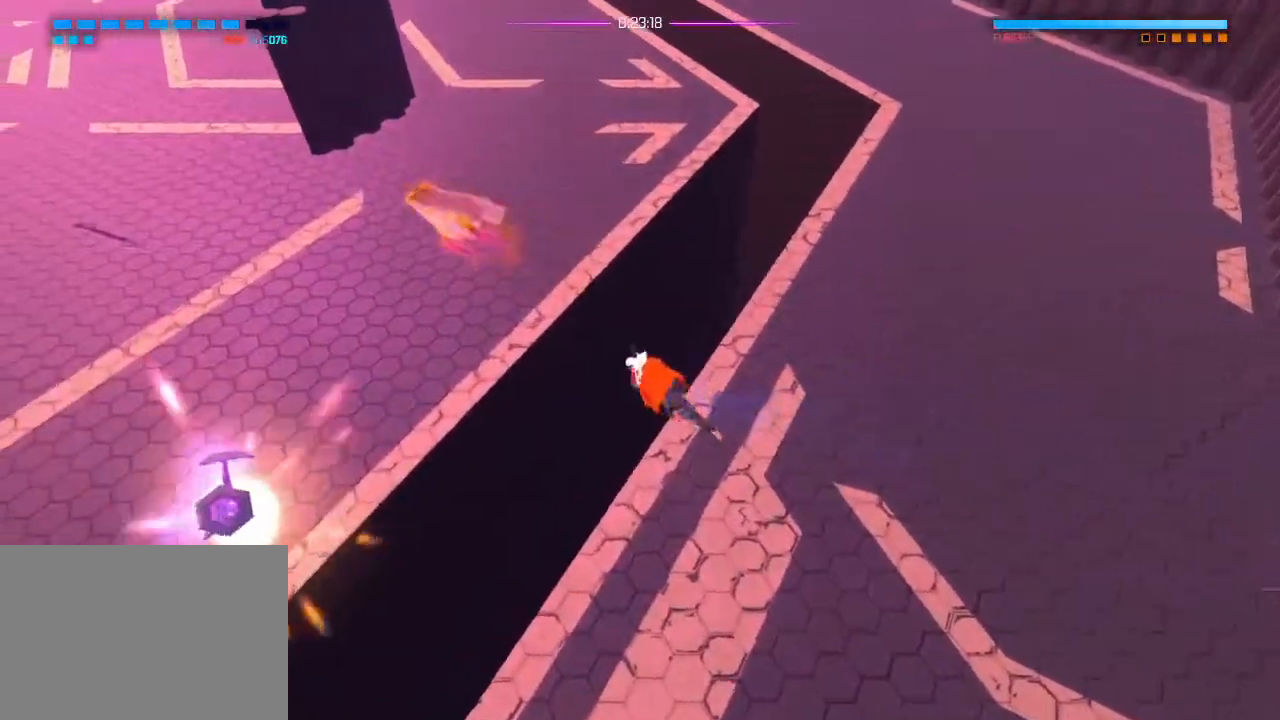
{"buttons": [], "left_stick": "up", "right_stick": "down", "events": [[150, "left_stick", "up-right"], [351, "left_stick", "up"], [484, "right_stick", "down"]]}
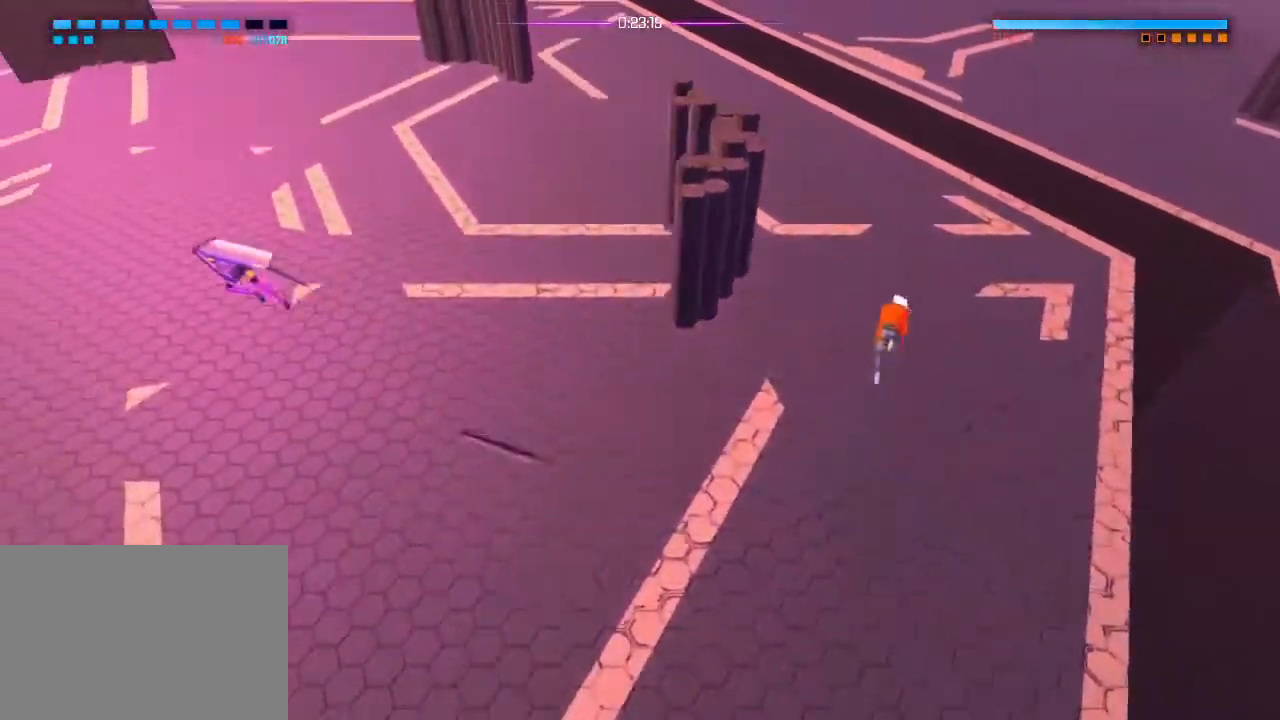
{"buttons": [], "left_stick": "center", "right_stick": "center", "events": [[167, "right_stick", "center"], [350, "left_stick", "center"]]}
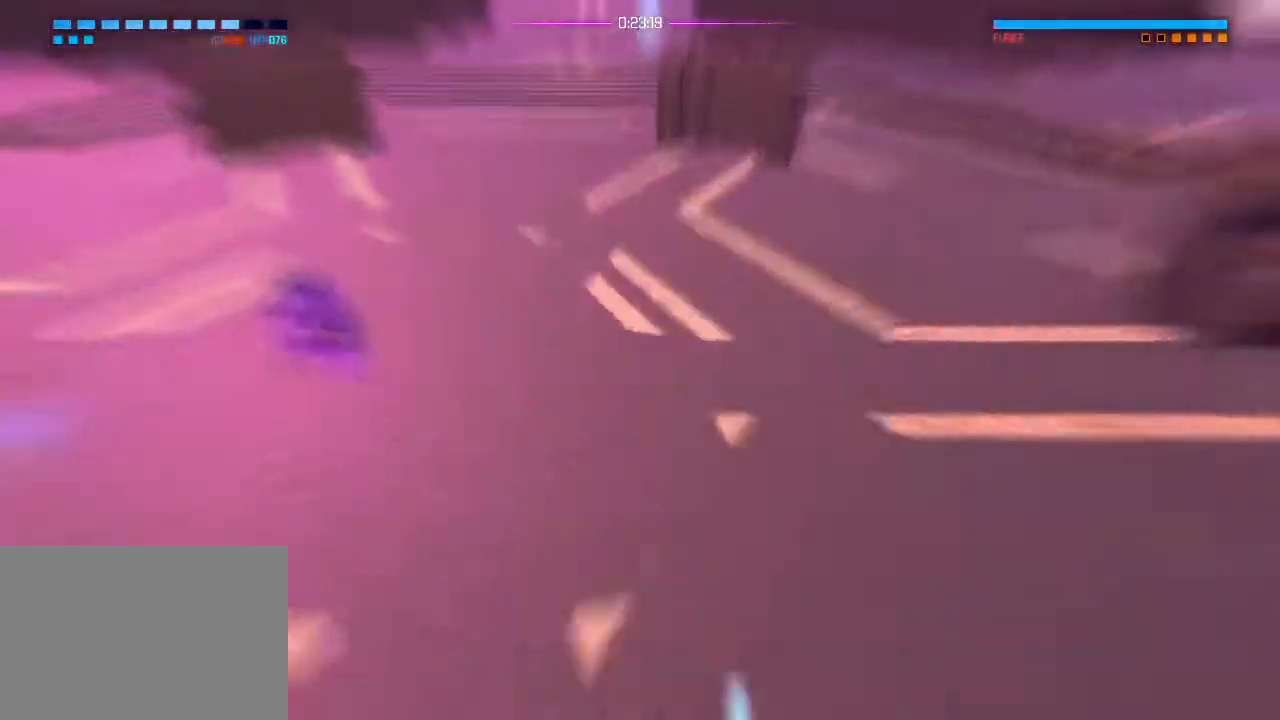
{"buttons": [], "left_stick": "center", "right_stick": "center", "events": []}
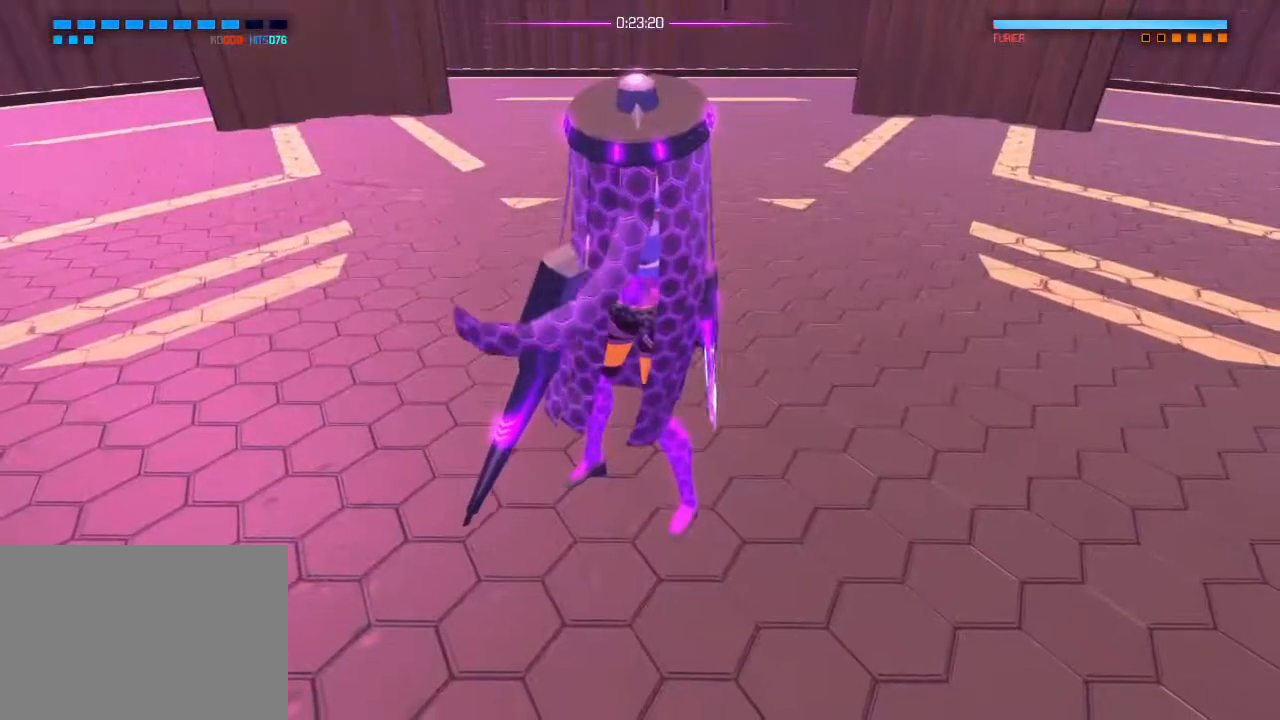
{"buttons": [], "left_stick": "center", "right_stick": "center"}
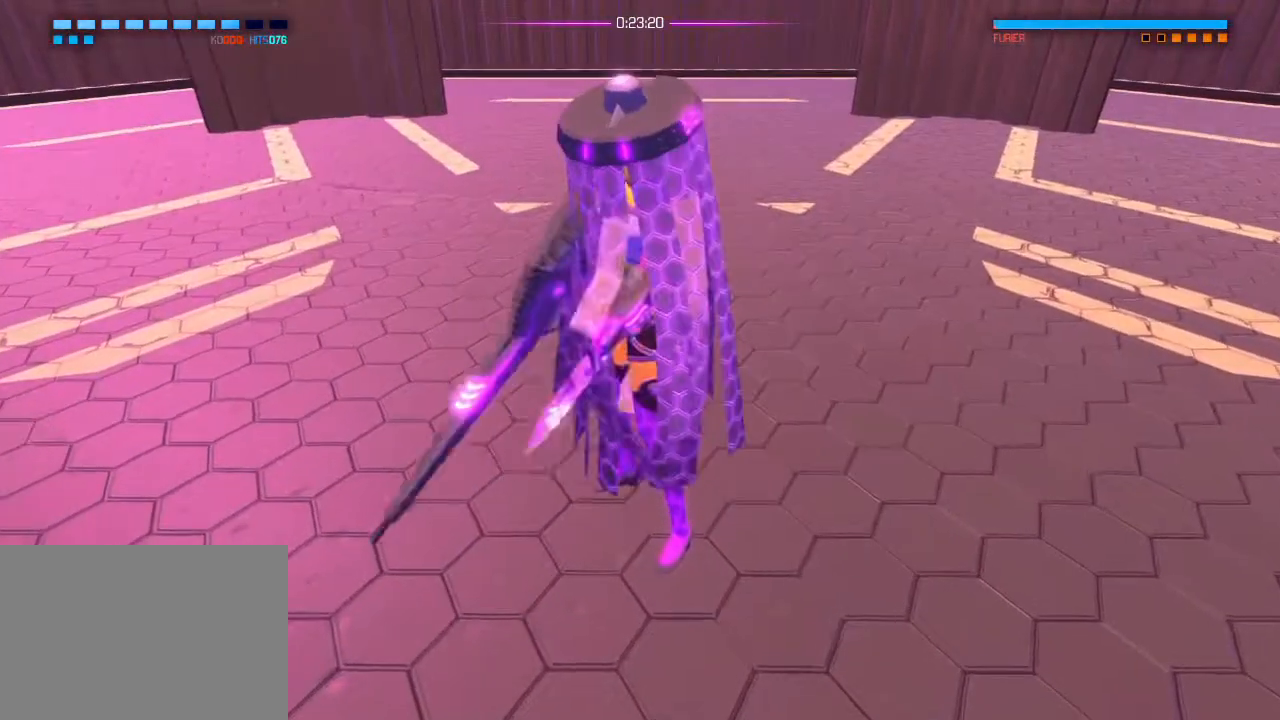
{"buttons": [], "left_stick": "center", "right_stick": "center", "events": []}